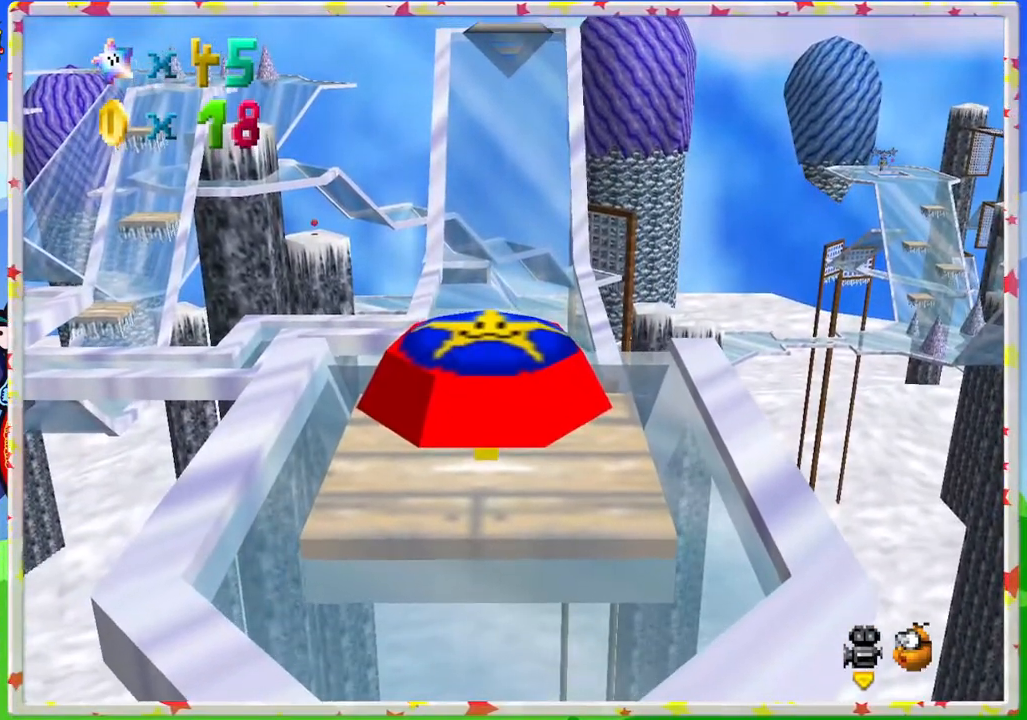
Gameplay with a controller (Nintendo layout); each line is a JSON object with the inputs held at the frame after it. "events" lists button and stick changes between this image and that frame as [ms after this image, input, new state], when the widget could be followed in between. Not read: L3 R3.
{"buttons": [], "left_stick": "up", "events": [[117, "A", "down"], [217, "A", "up"]]}
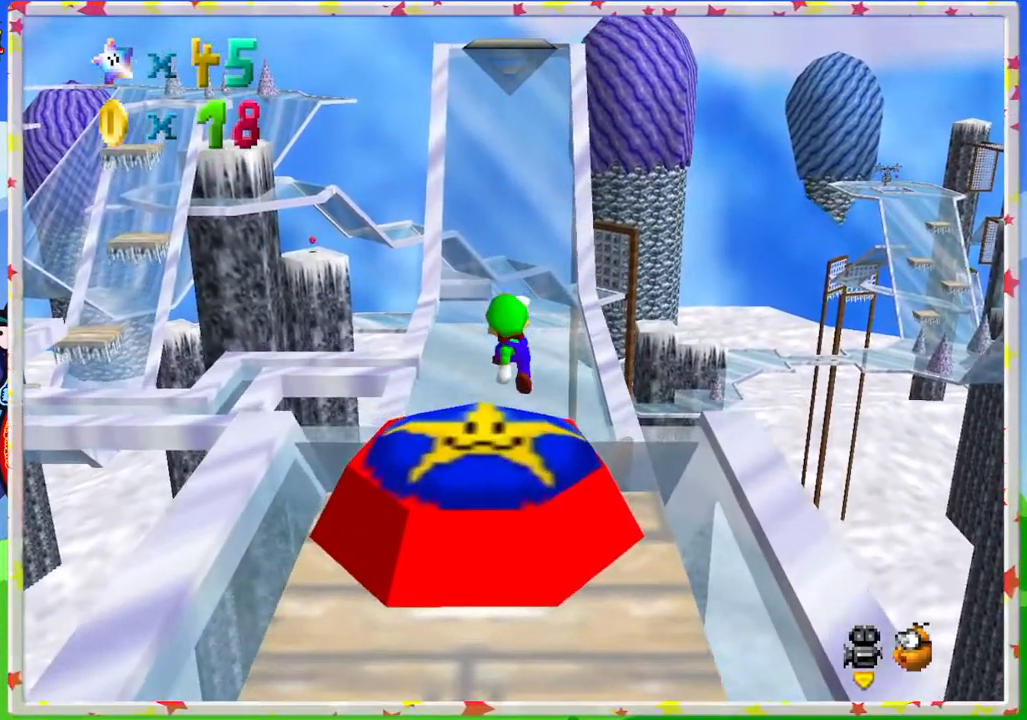
{"buttons": [], "left_stick": "up", "events": [[200, "A", "down"], [383, "A", "up"]]}
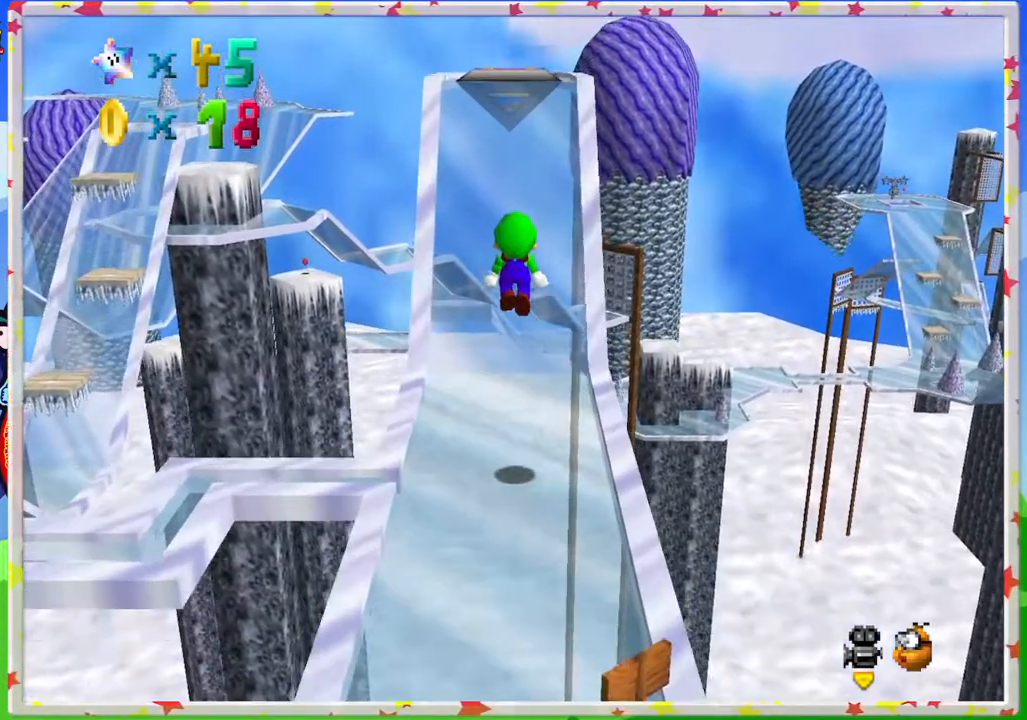
{"buttons": ["A"], "left_stick": "up", "events": [[417, "A", "down"]]}
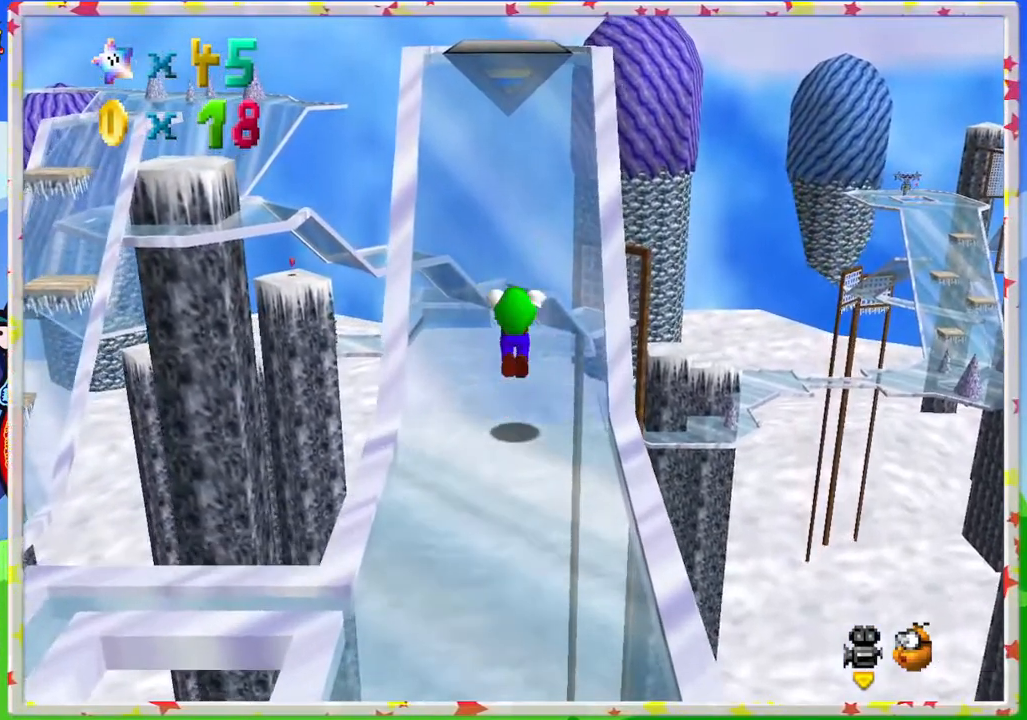
{"buttons": [], "left_stick": "center", "events": [[333, "A", "up"], [467, "left_stick", "center"]]}
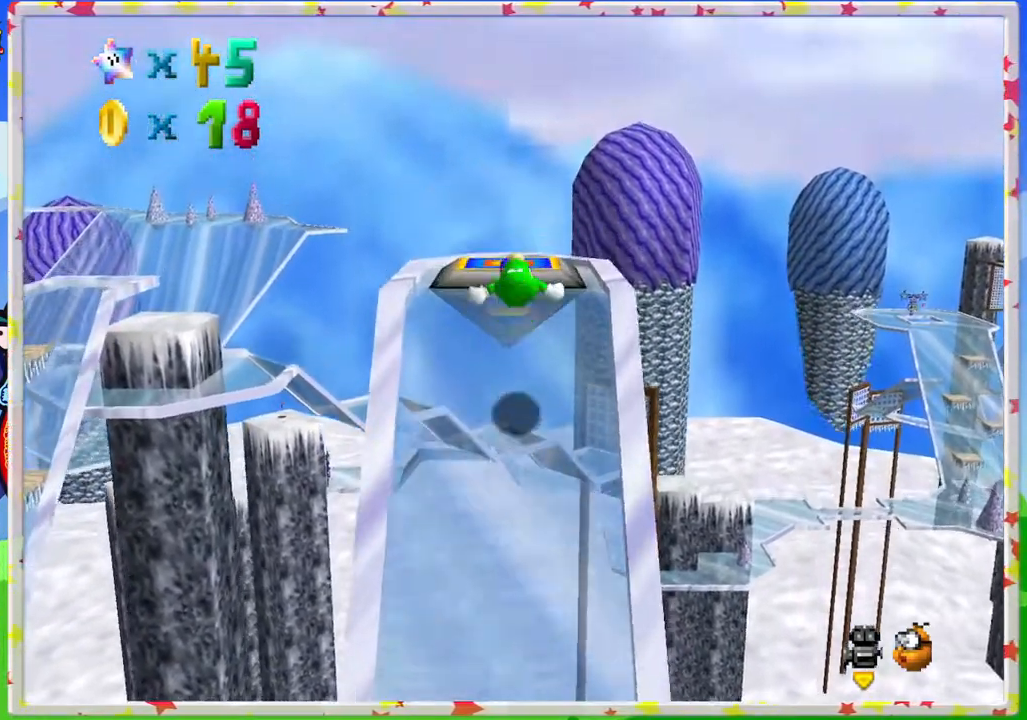
{"buttons": [], "left_stick": "center", "events": []}
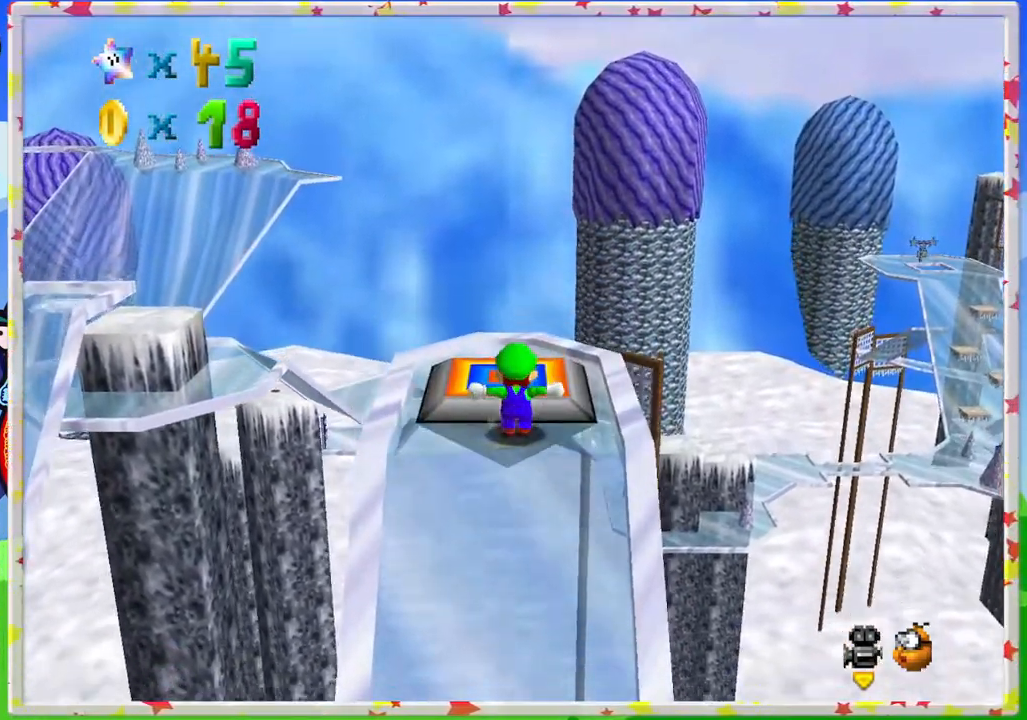
{"buttons": [], "left_stick": "center", "events": [[17, "left_stick", "up"], [450, "left_stick", "center"]]}
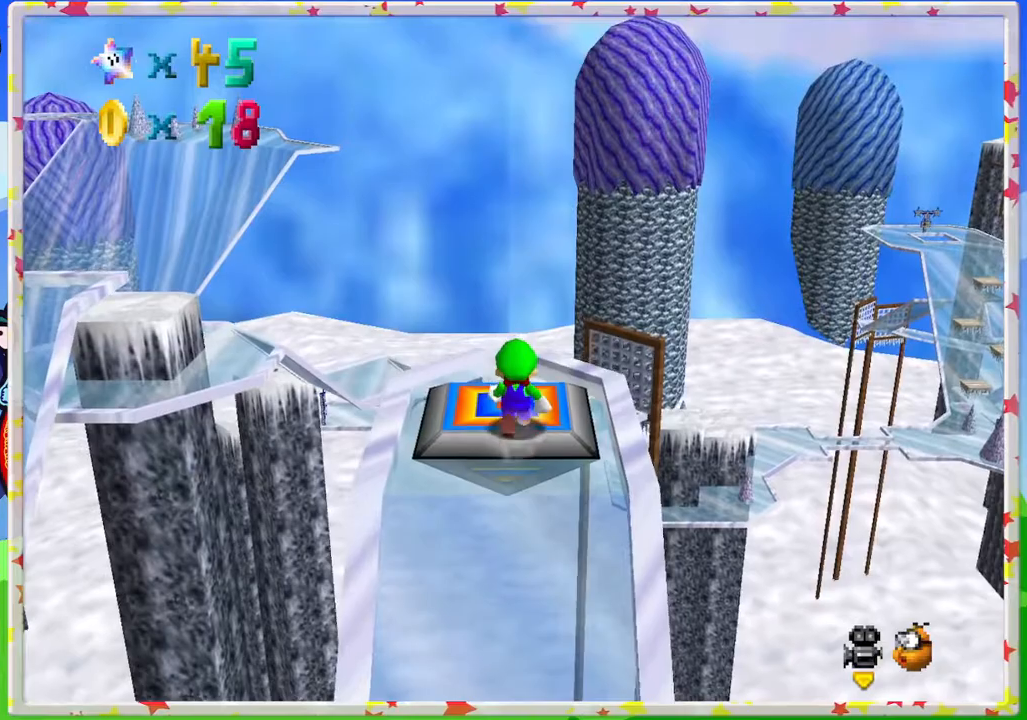
{"buttons": [], "left_stick": "center", "events": []}
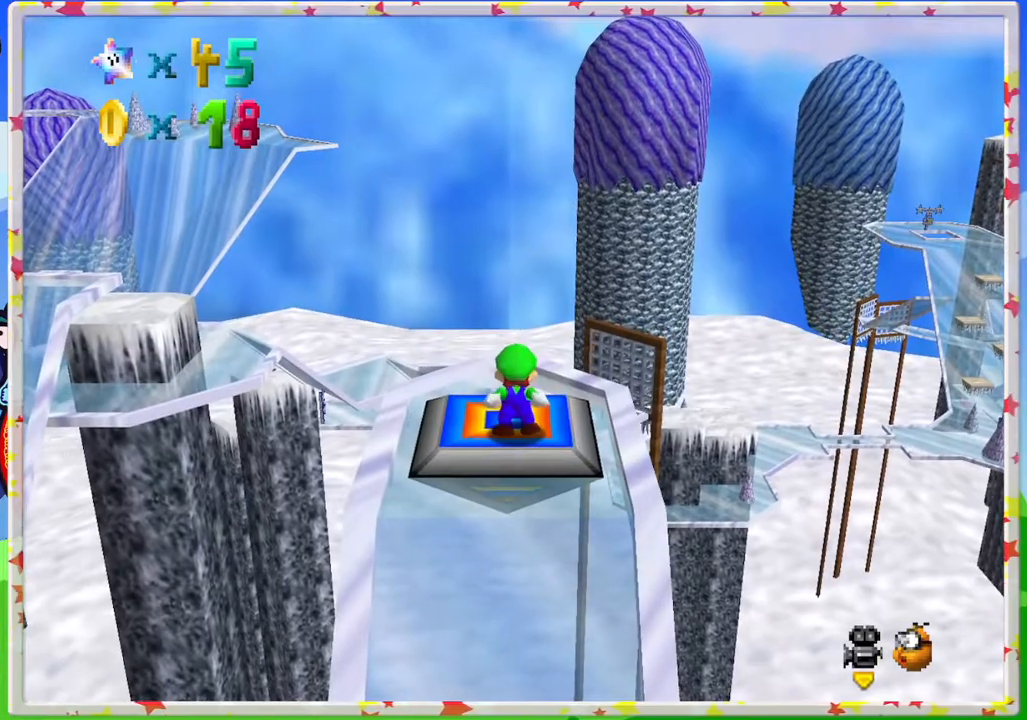
{"buttons": [], "left_stick": "center", "events": [[333, "C_RIGHT", "down"], [450, "C_RIGHT", "up"]]}
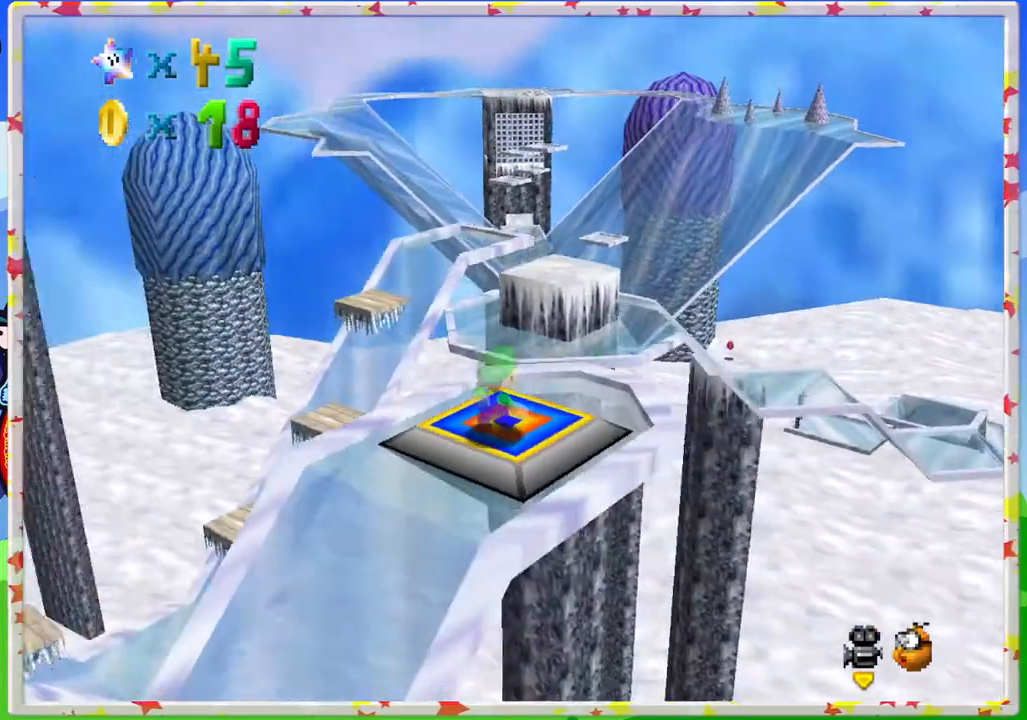
{"buttons": [], "left_stick": "center", "events": [[33, "C_RIGHT", "down"], [133, "C_RIGHT", "up"]]}
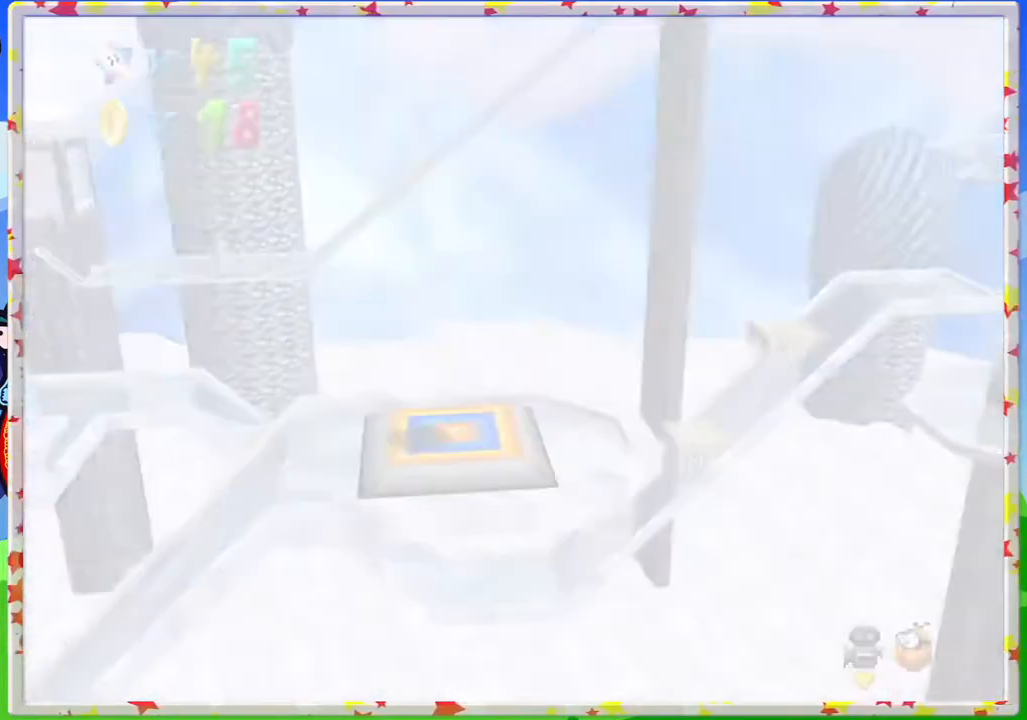
{"buttons": [], "left_stick": "center", "events": []}
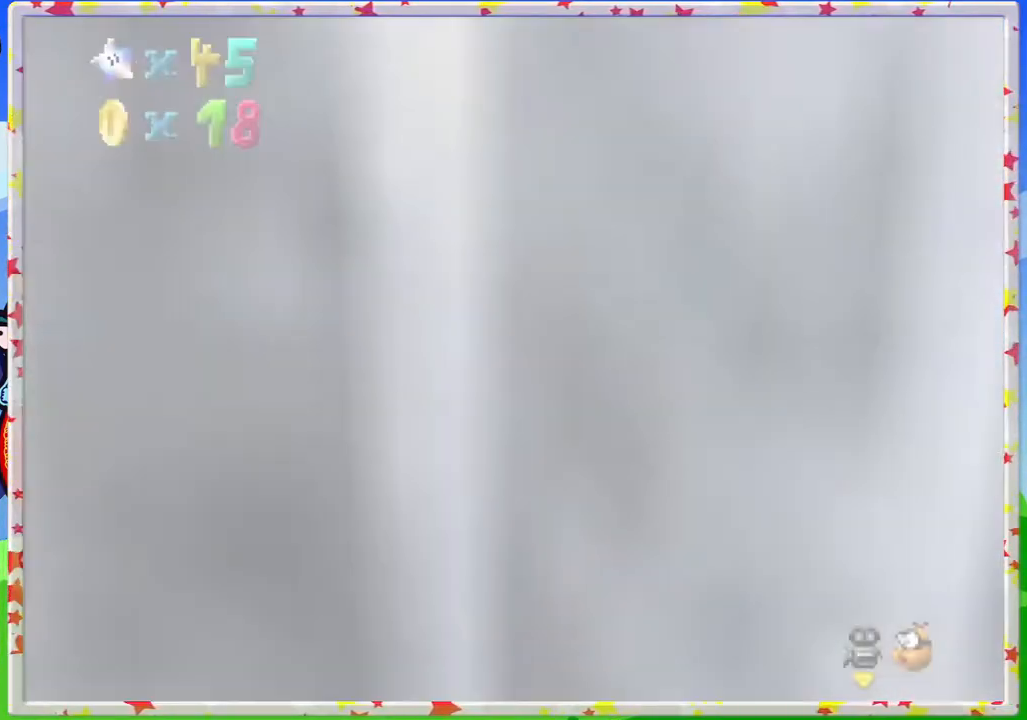
{"buttons": ["C_RIGHT"], "left_stick": "center", "events": [[267, "C_RIGHT", "down"], [367, "C_RIGHT", "up"], [467, "C_RIGHT", "down"]]}
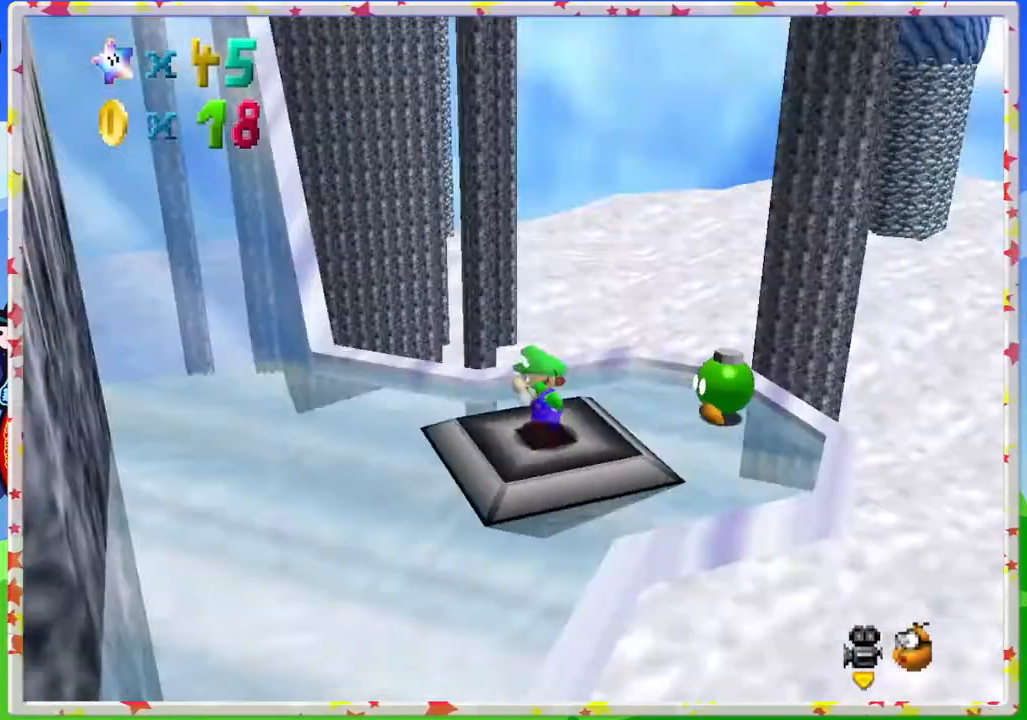
{"buttons": [], "left_stick": "center", "events": [[67, "C_RIGHT", "up"], [150, "C_RIGHT", "down"], [250, "C_RIGHT", "up"], [333, "C_RIGHT", "down"], [433, "C_RIGHT", "up"]]}
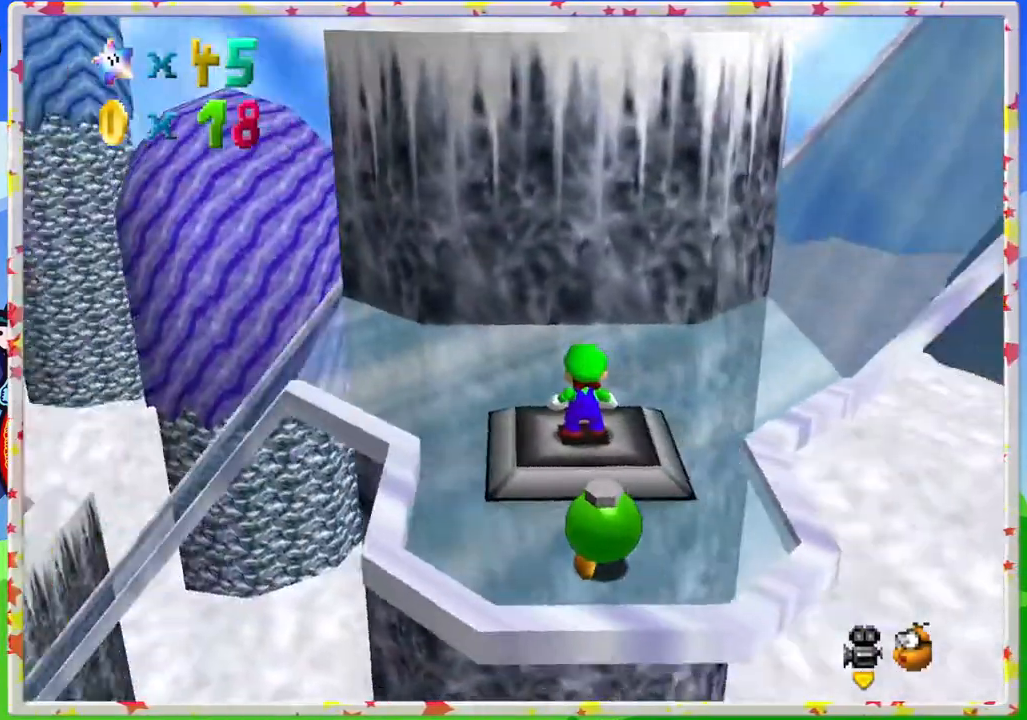
{"buttons": ["C_RIGHT"], "left_stick": "center", "events": [[33, "C_RIGHT", "down"], [133, "C_RIGHT", "up"], [300, "C_RIGHT", "down"], [400, "C_RIGHT", "up"], [483, "C_RIGHT", "down"]]}
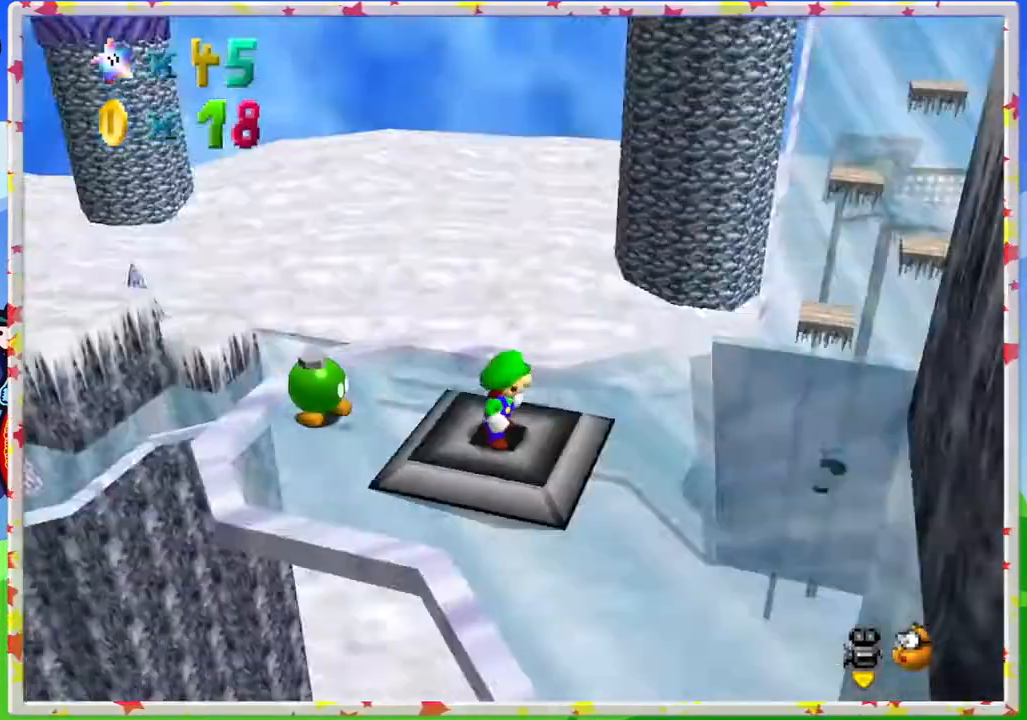
{"buttons": ["C_LEFT"], "left_stick": "up-left", "events": [[100, "C_RIGHT", "up"], [350, "left_stick", "up-left"], [467, "C_LEFT", "down"]]}
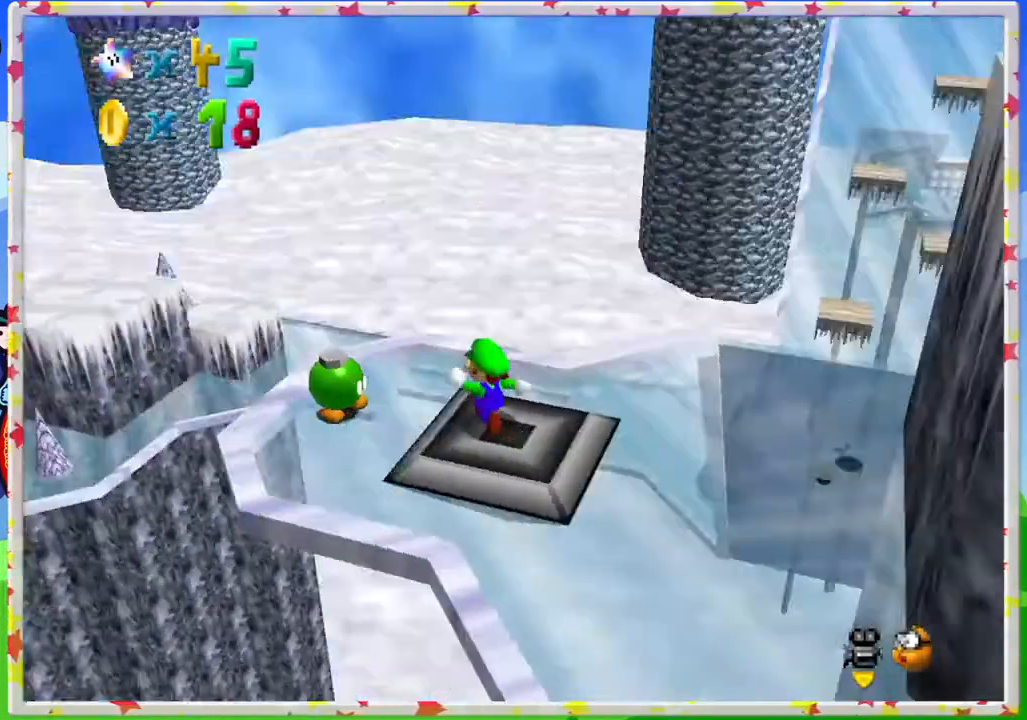
{"buttons": [], "left_stick": "center", "events": [[83, "C_LEFT", "up"], [350, "left_stick", "center"]]}
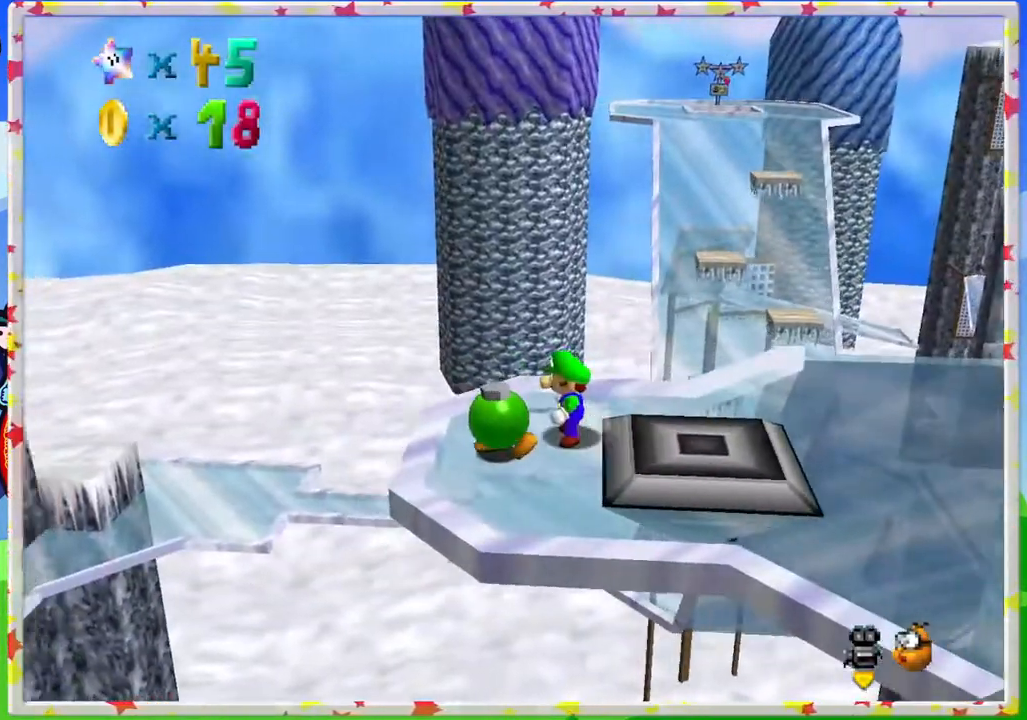
{"buttons": ["B"], "left_stick": "center", "events": [[367, "B", "down"]]}
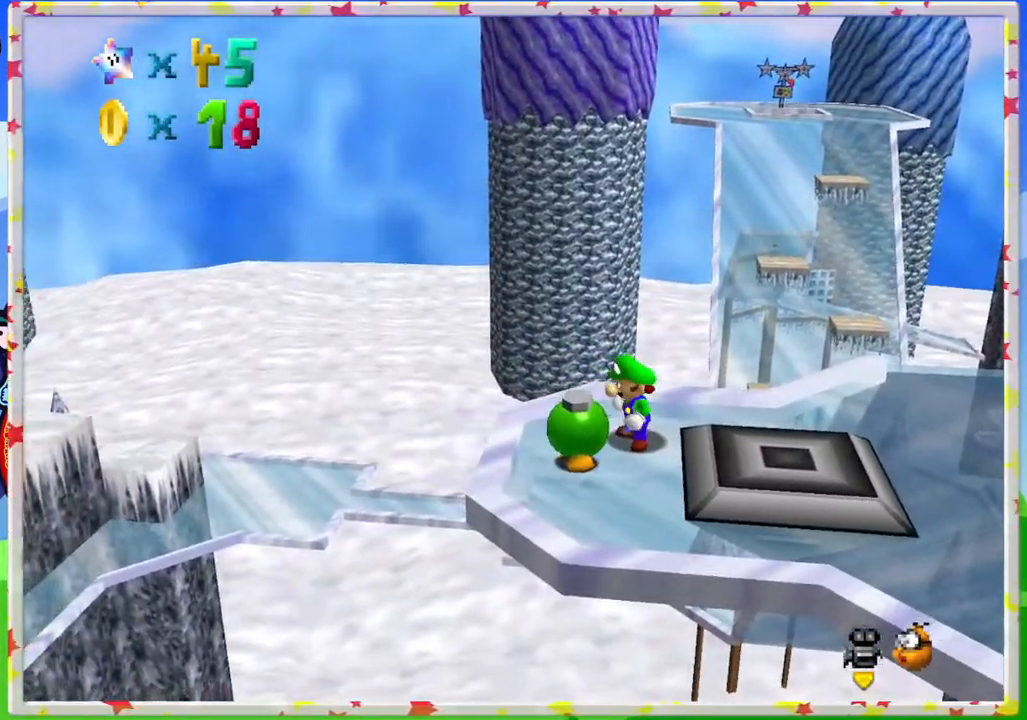
{"buttons": [], "left_stick": "center", "events": [[17, "B", "up"]]}